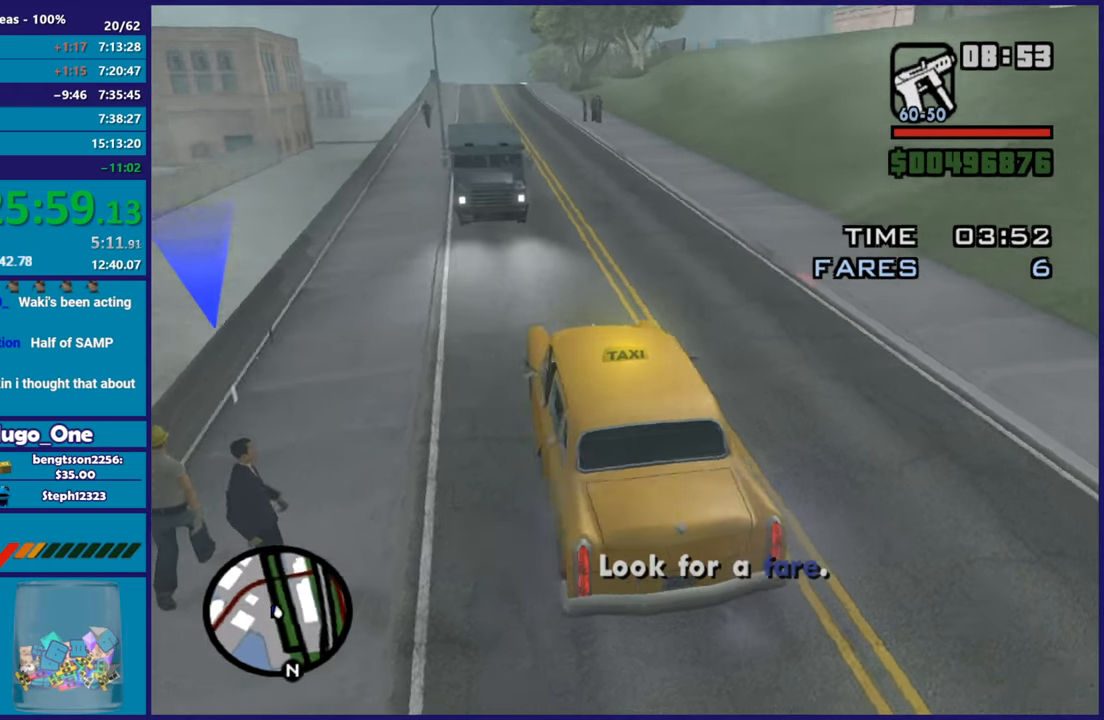
Gameplay with a controller (Xbox layout); each line is a JSON object with the inputs held at the frame after it. "button_events" lists button changes between this image and that frame as [ms after this image, input, new state], when the widget could be followed in between (sticks are given only as held states).
{"buttons": [], "left_stick": "center", "right_stick": "center", "button_events": []}
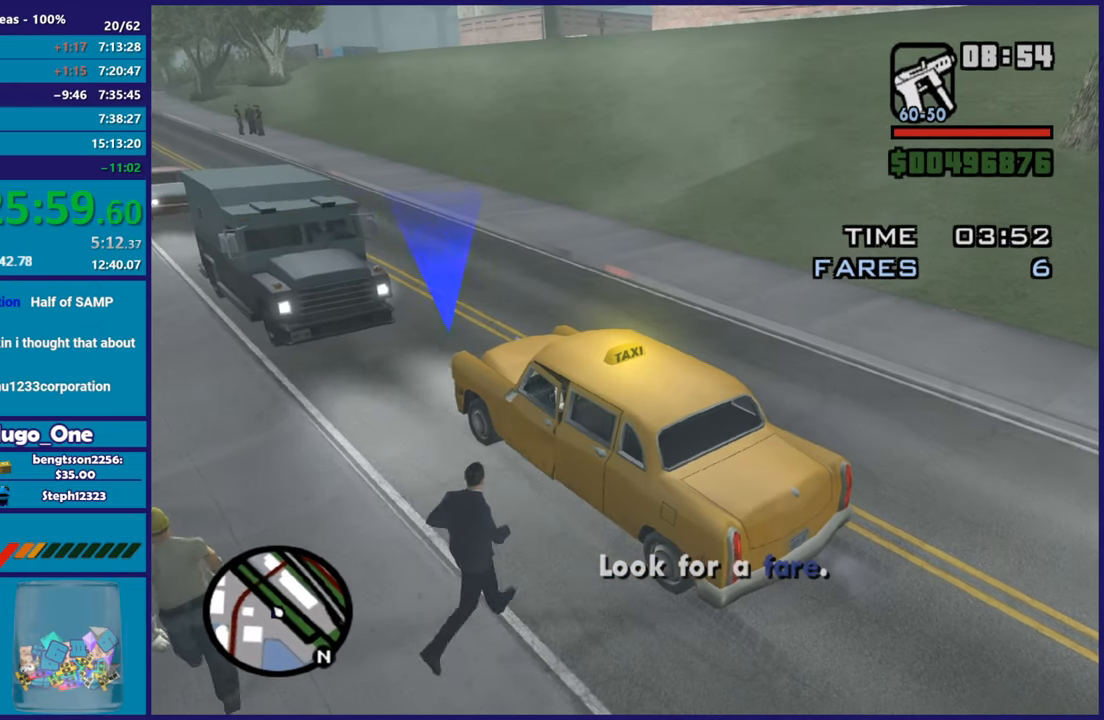
{"buttons": [], "left_stick": "center", "right_stick": "up-right", "button_events": []}
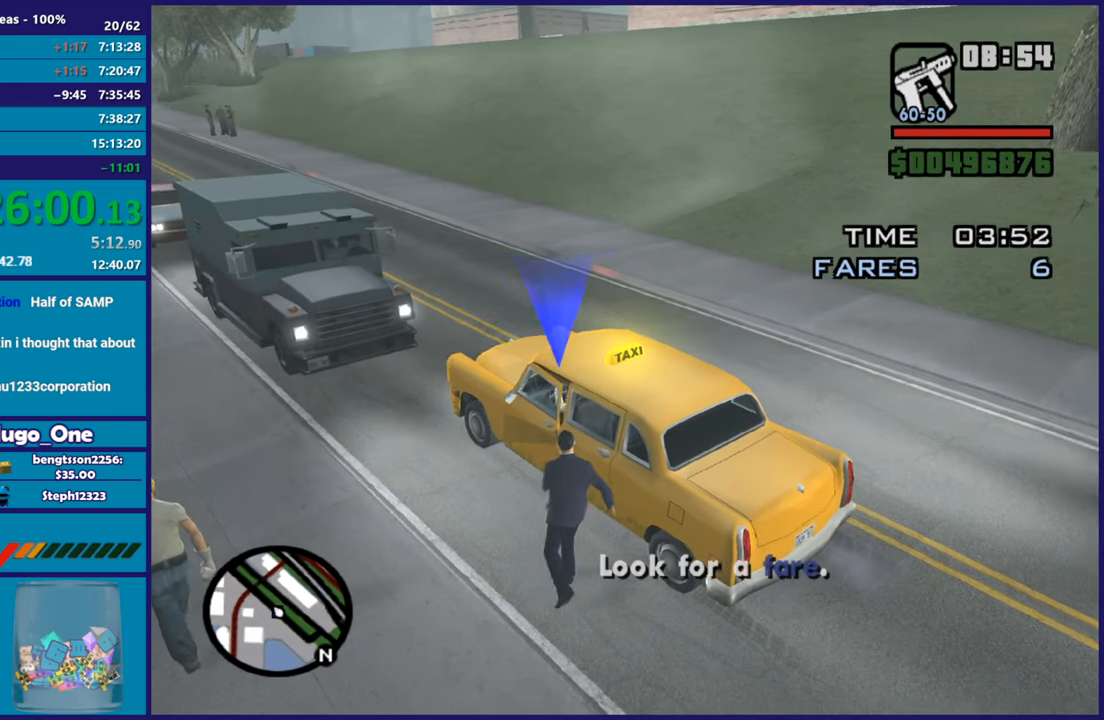
{"buttons": [], "left_stick": "center", "right_stick": "center", "button_events": []}
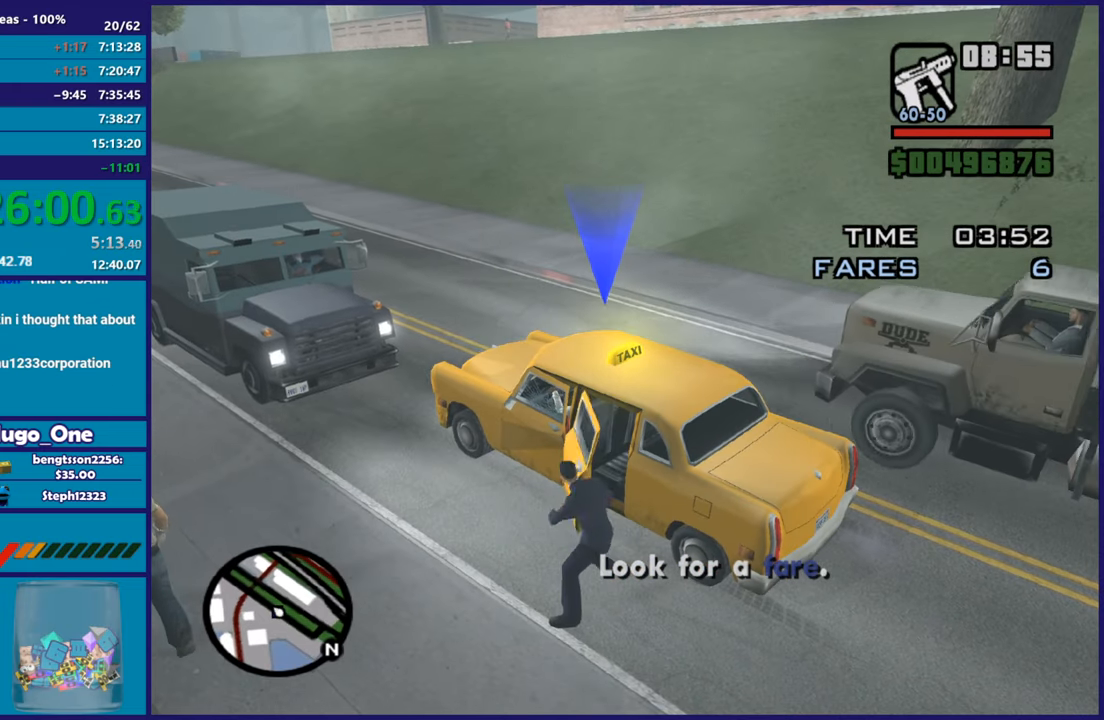
{"buttons": [], "left_stick": "center", "right_stick": "center", "button_events": []}
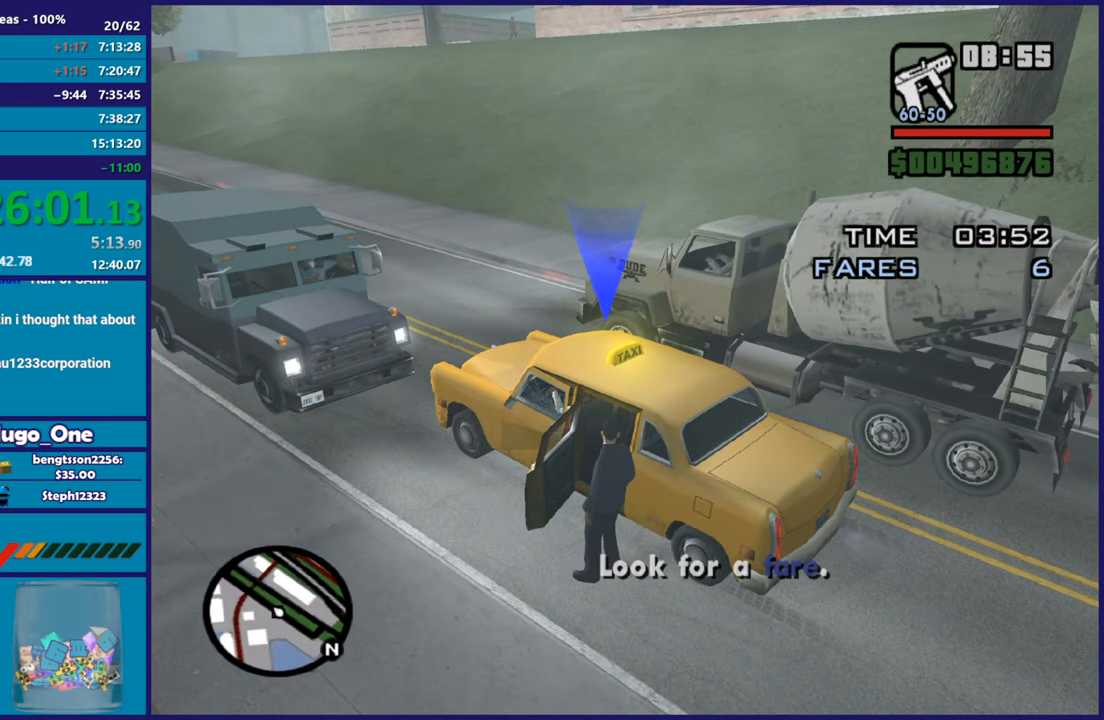
{"buttons": ["L2"], "left_stick": "up-left", "right_stick": "center", "button_events": [[417, "L2", "down"]]}
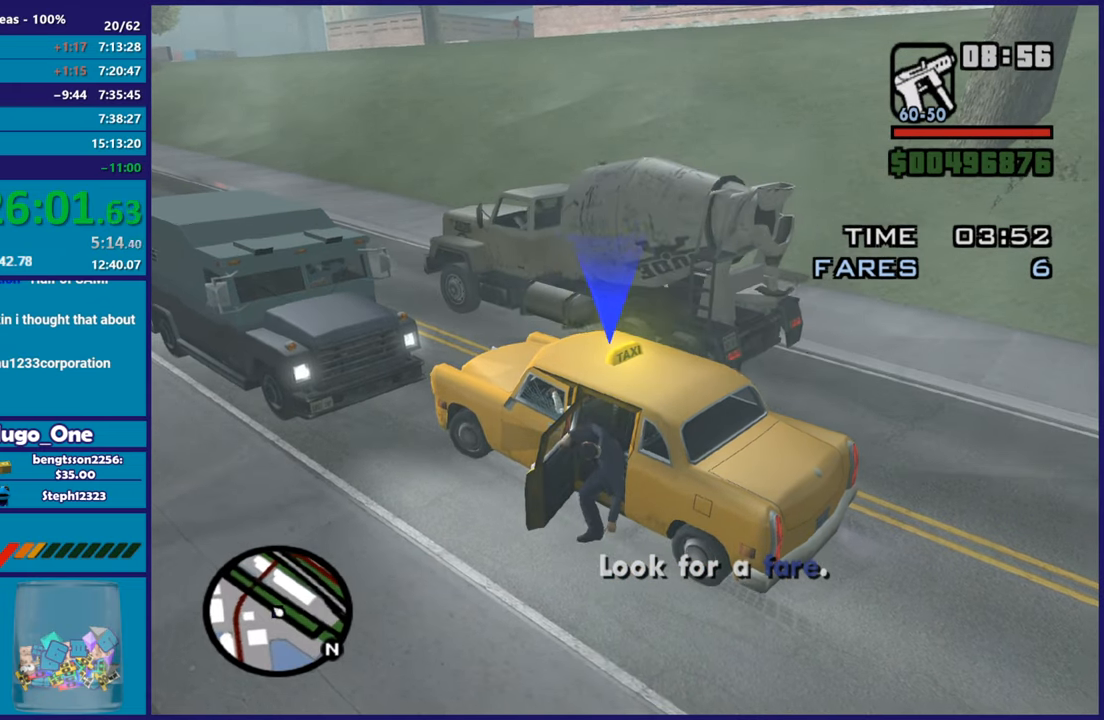
{"buttons": ["L2"], "left_stick": "up-left", "right_stick": "center", "button_events": []}
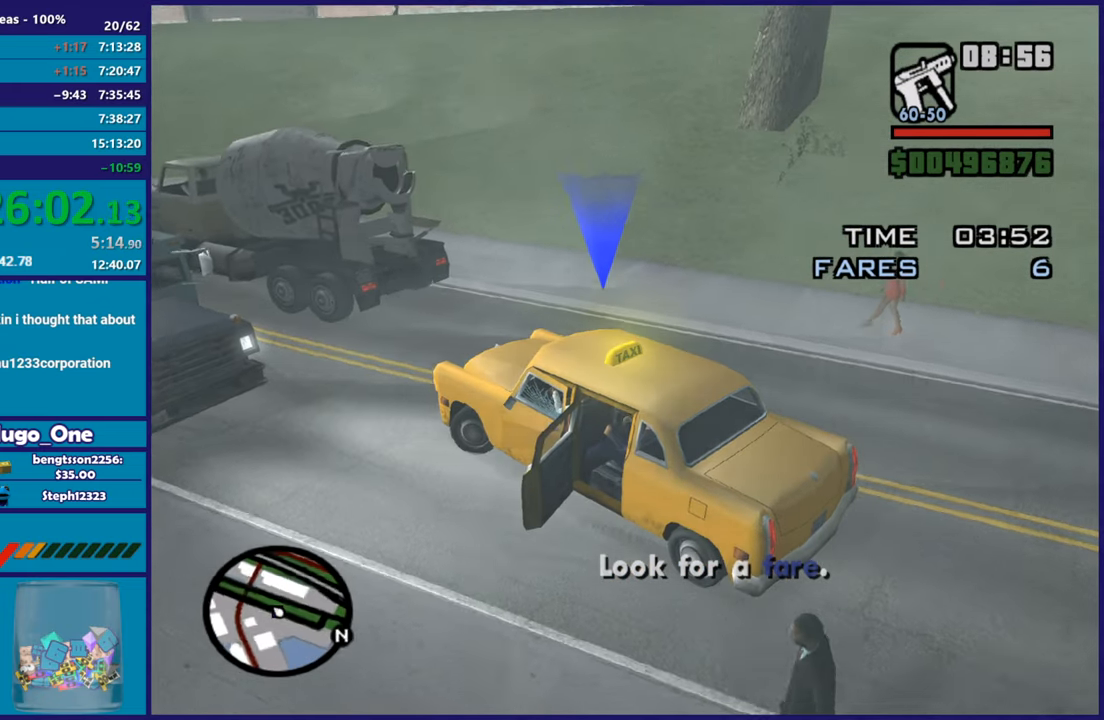
{"buttons": ["R2"], "left_stick": "center", "right_stick": "left", "button_events": [[100, "R2", "down"], [117, "L2", "up"]]}
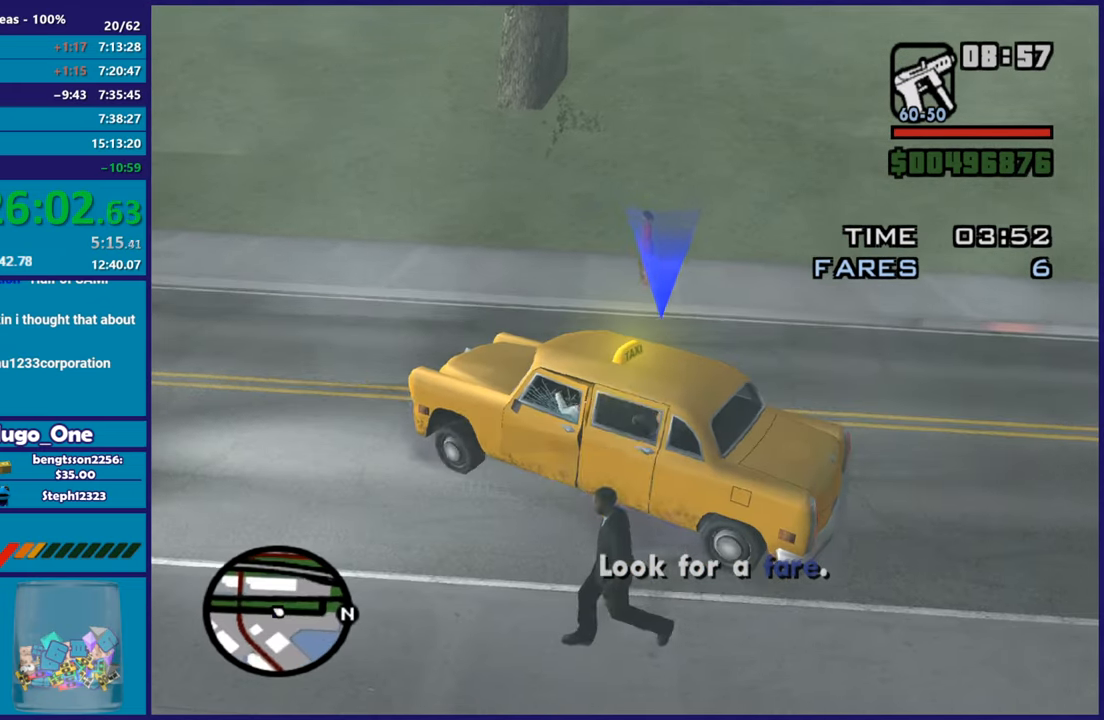
{"buttons": ["R2"], "left_stick": "center", "right_stick": "left", "button_events": []}
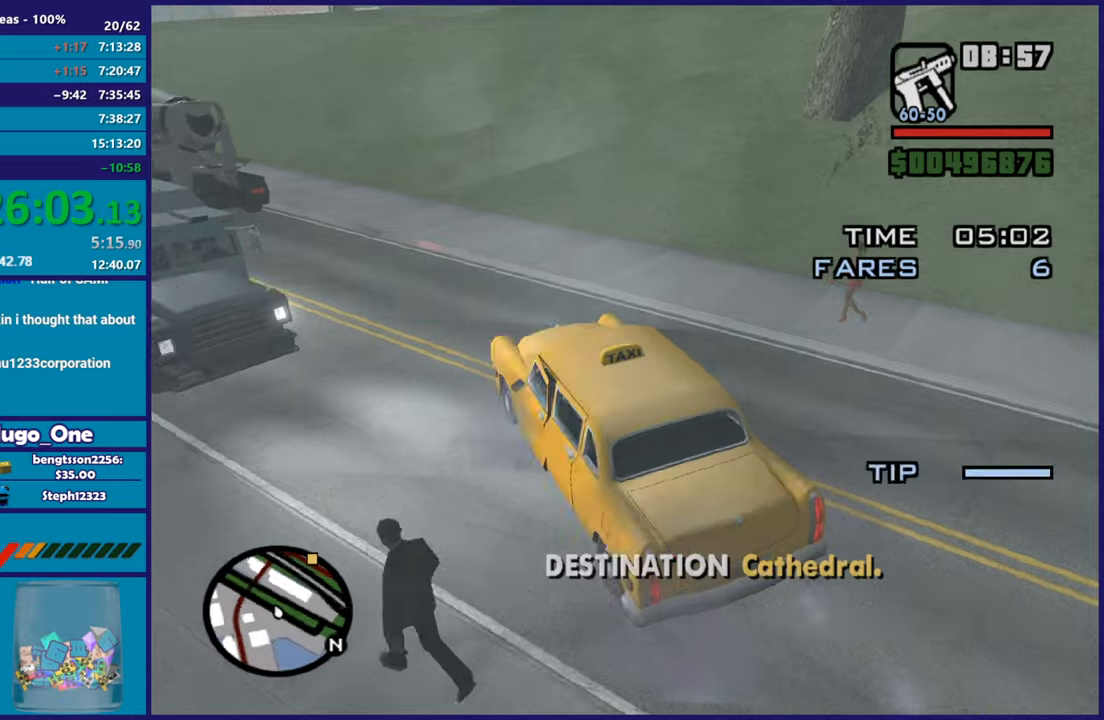
{"buttons": ["R2"], "left_stick": "left", "right_stick": "left", "button_events": []}
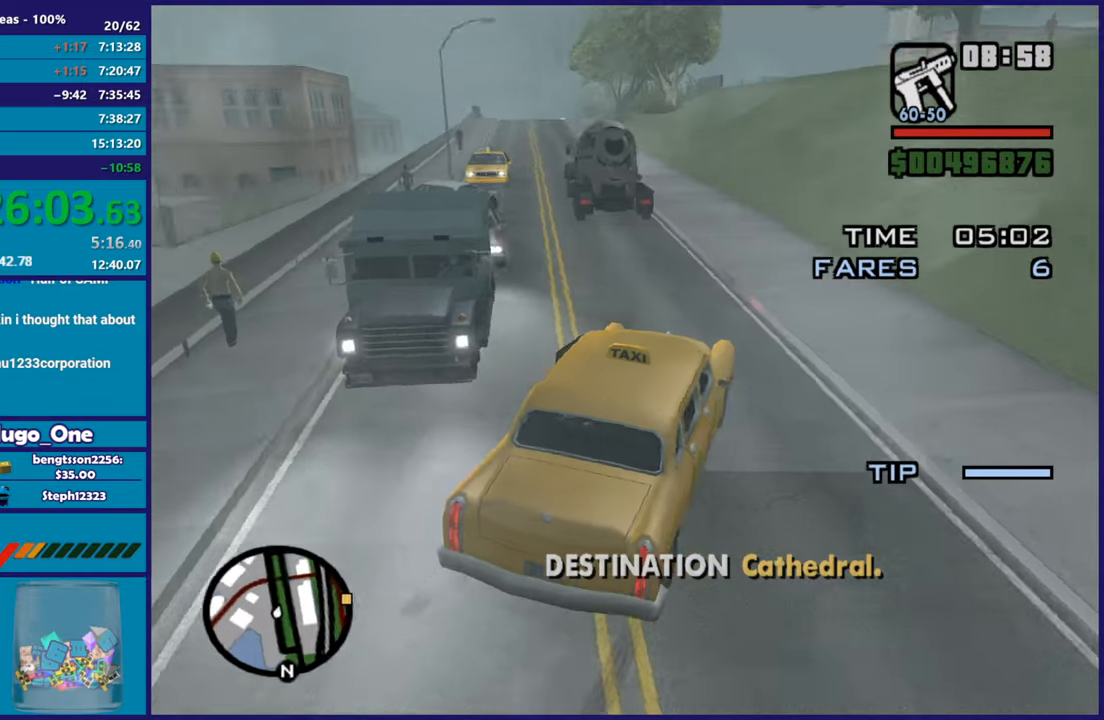
{"buttons": ["R2"], "left_stick": "center", "right_stick": "center", "button_events": []}
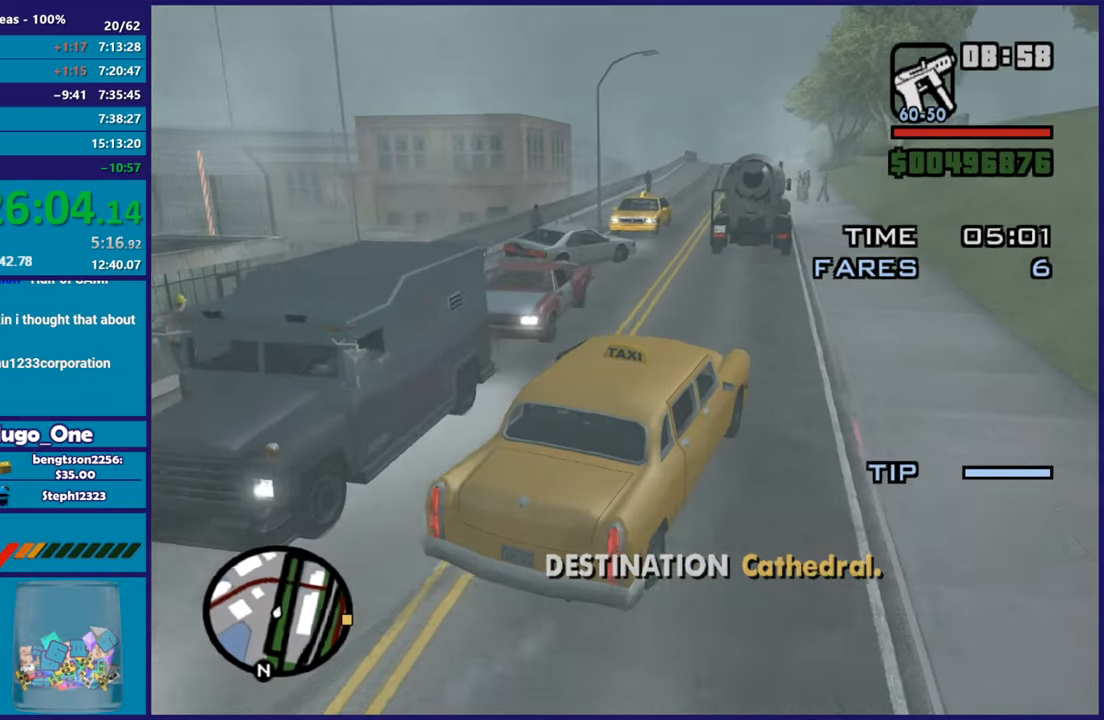
{"buttons": ["R2"], "left_stick": "up-left", "right_stick": "down-left", "button_events": []}
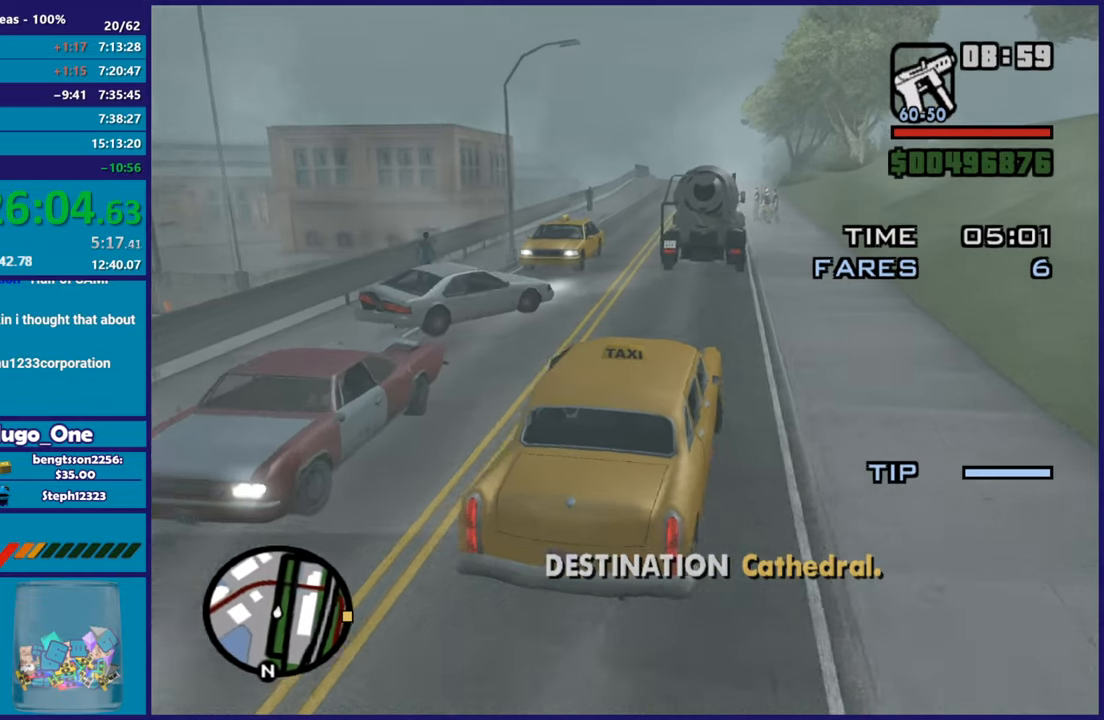
{"buttons": ["R2"], "left_stick": "right", "right_stick": "center", "button_events": []}
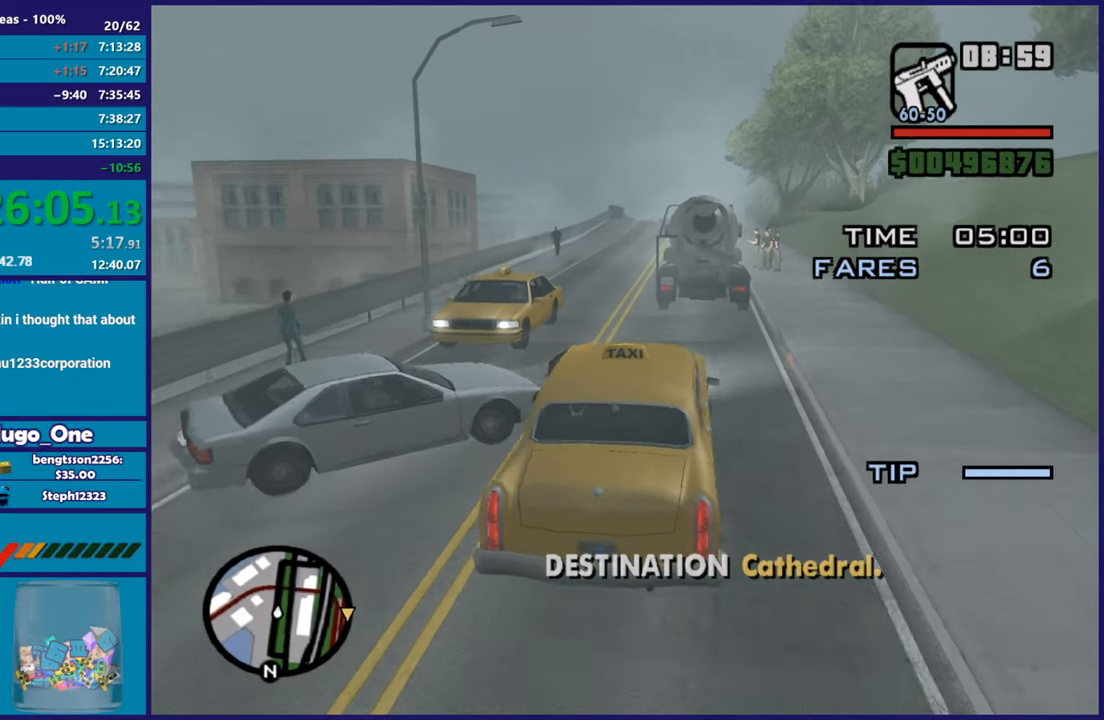
{"buttons": ["R2"], "left_stick": "center", "right_stick": "down-left", "button_events": []}
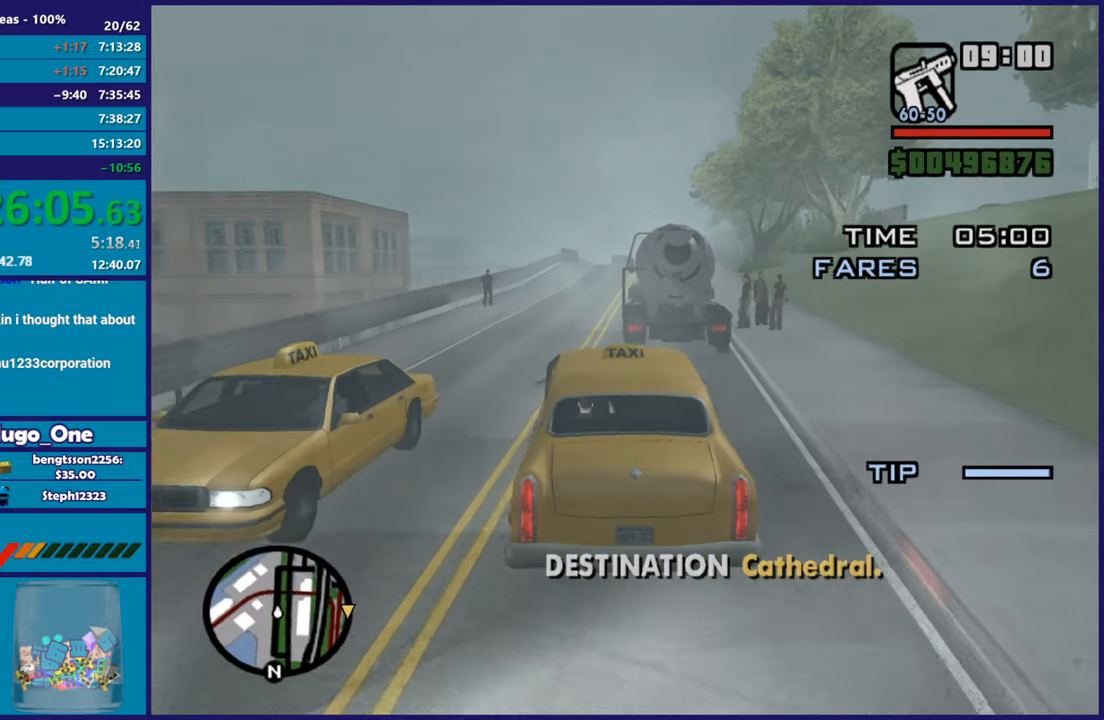
{"buttons": ["R2"], "left_stick": "right", "right_stick": "down", "button_events": []}
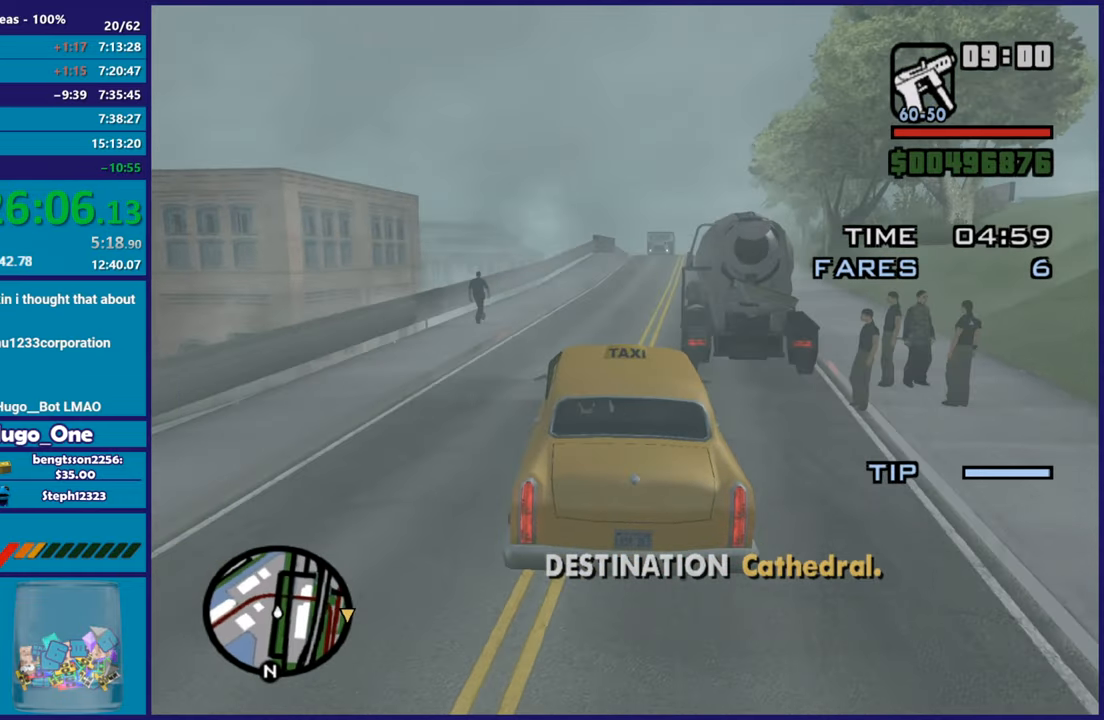
{"buttons": ["R2"], "left_stick": "center", "right_stick": "down", "button_events": []}
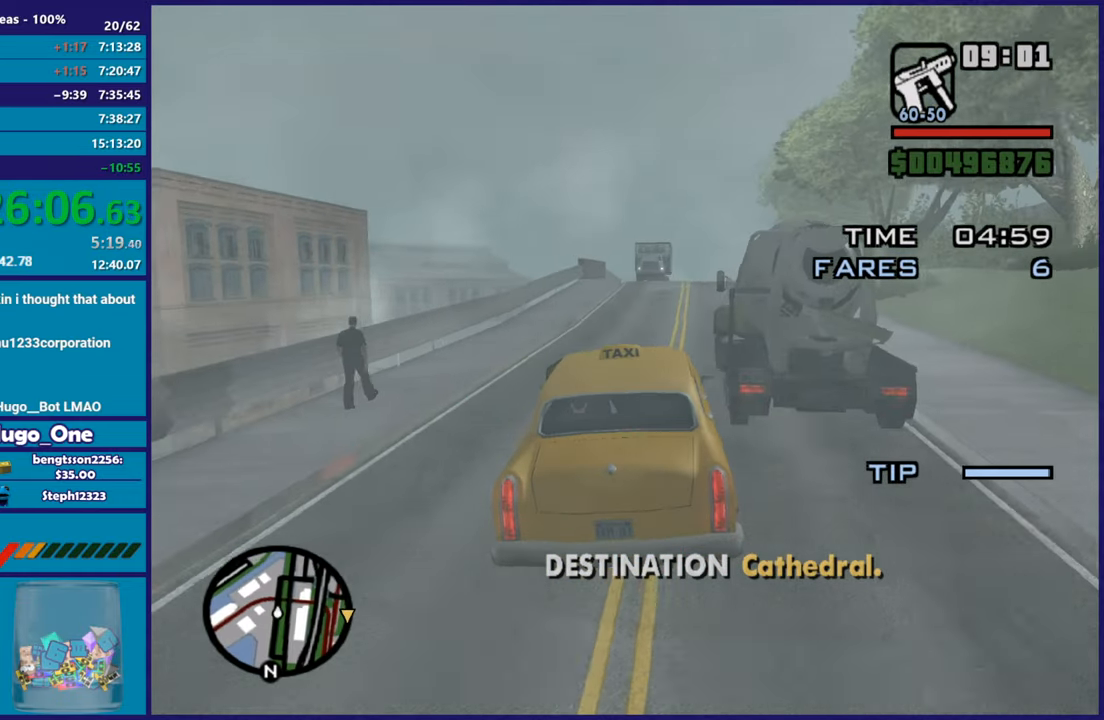
{"buttons": ["R2"], "left_stick": "center", "right_stick": "down-left", "button_events": []}
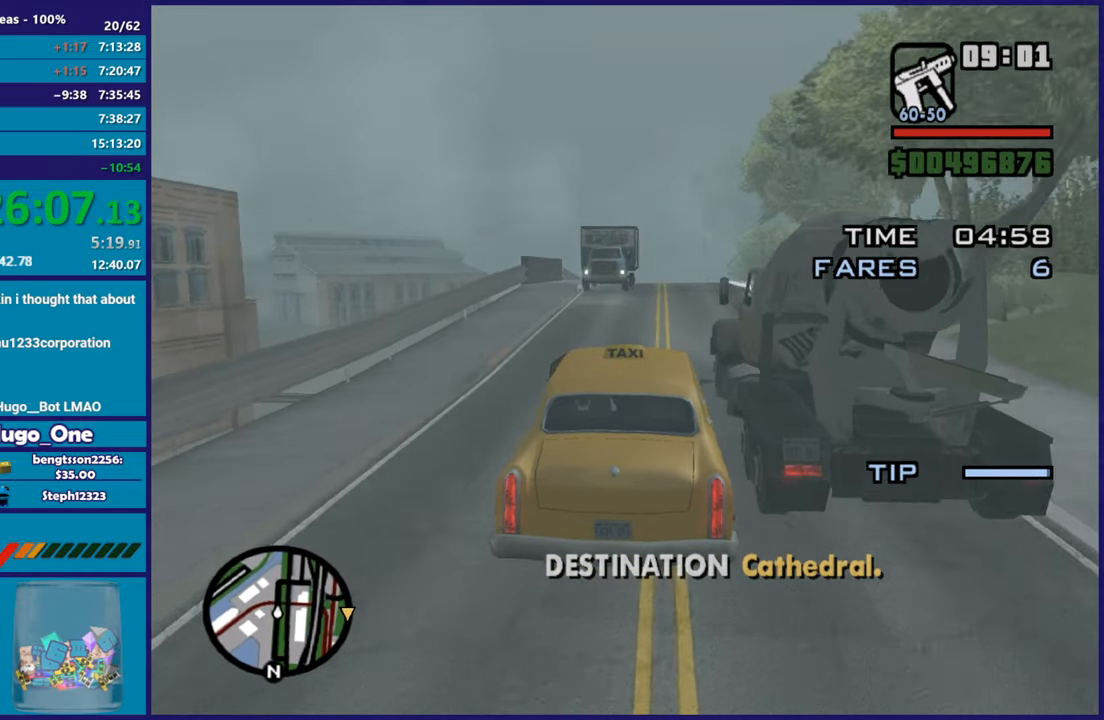
{"buttons": ["R2"], "left_stick": "right", "right_stick": "down-left", "button_events": []}
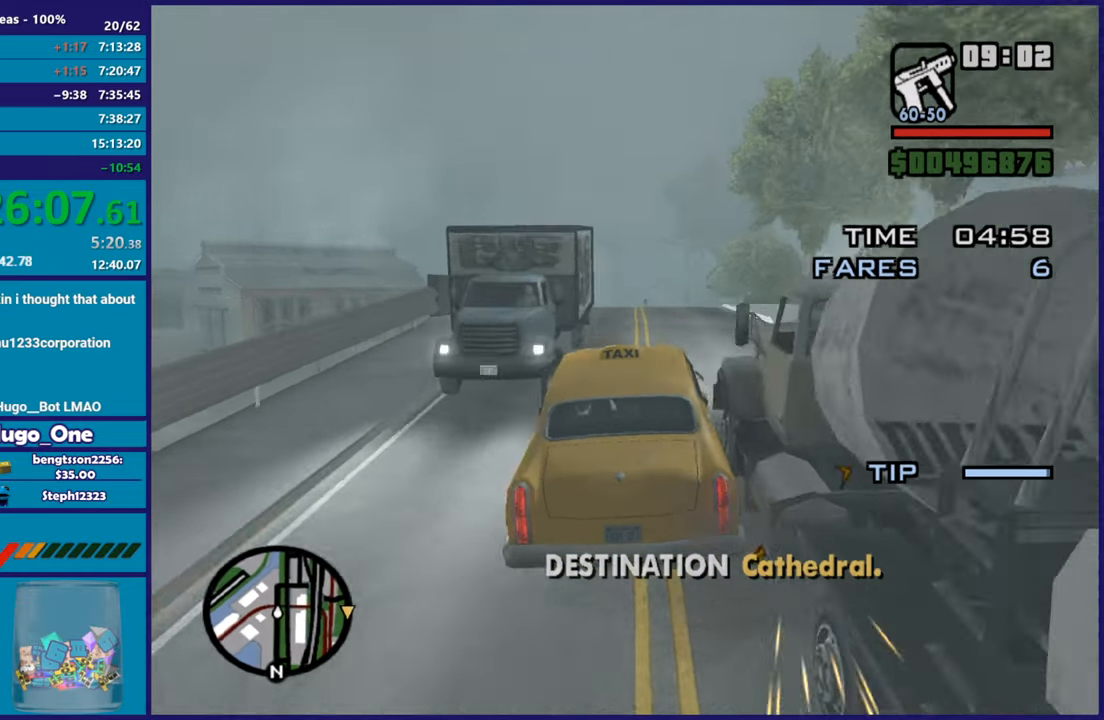
{"buttons": ["R2"], "left_stick": "center", "right_stick": "down-left", "button_events": [[33, "R2", "up"], [150, "R2", "down"]]}
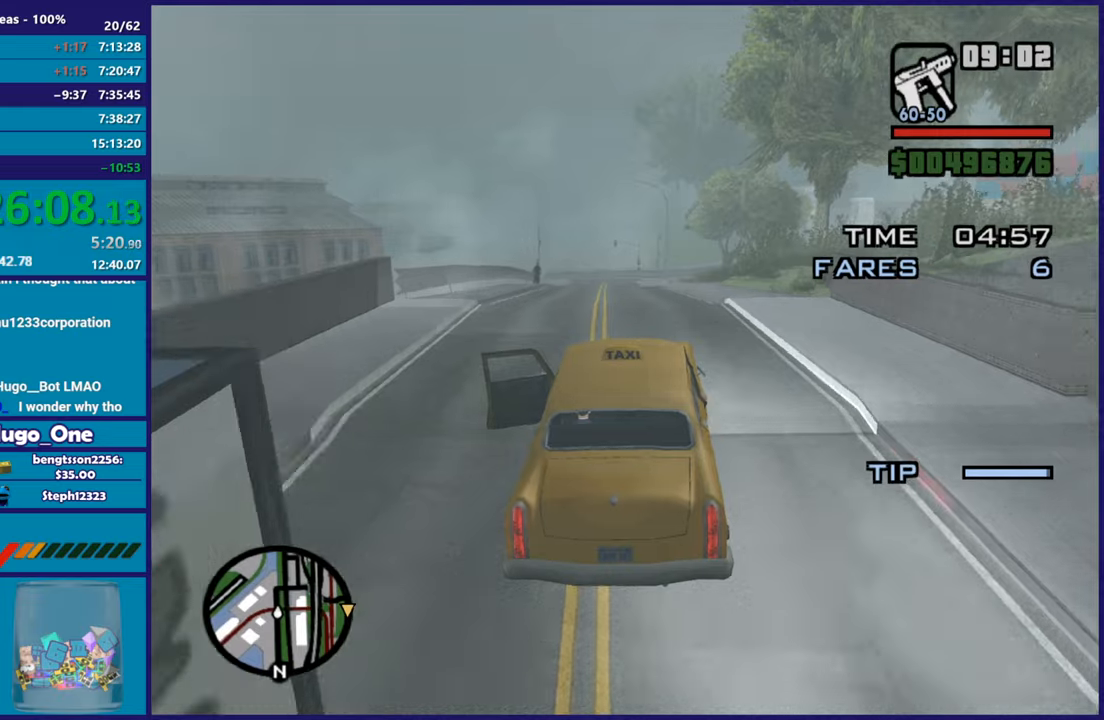
{"buttons": ["R2"], "left_stick": "center", "right_stick": "up-right", "button_events": []}
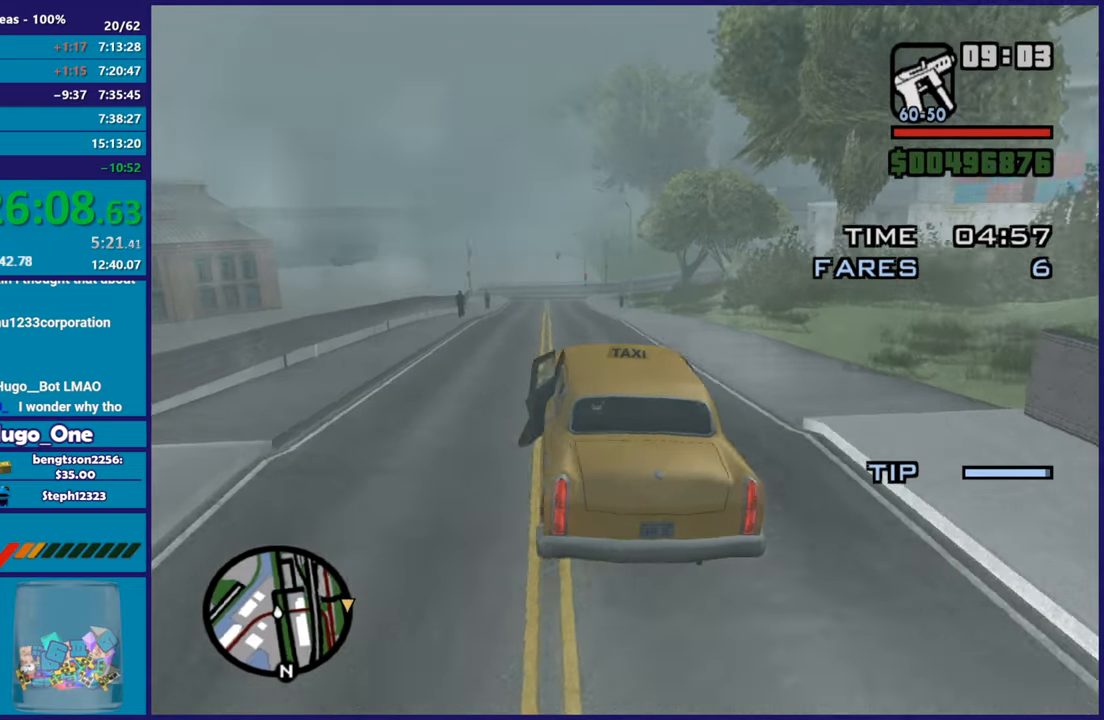
{"buttons": ["R2"], "left_stick": "up-left", "right_stick": "center", "button_events": []}
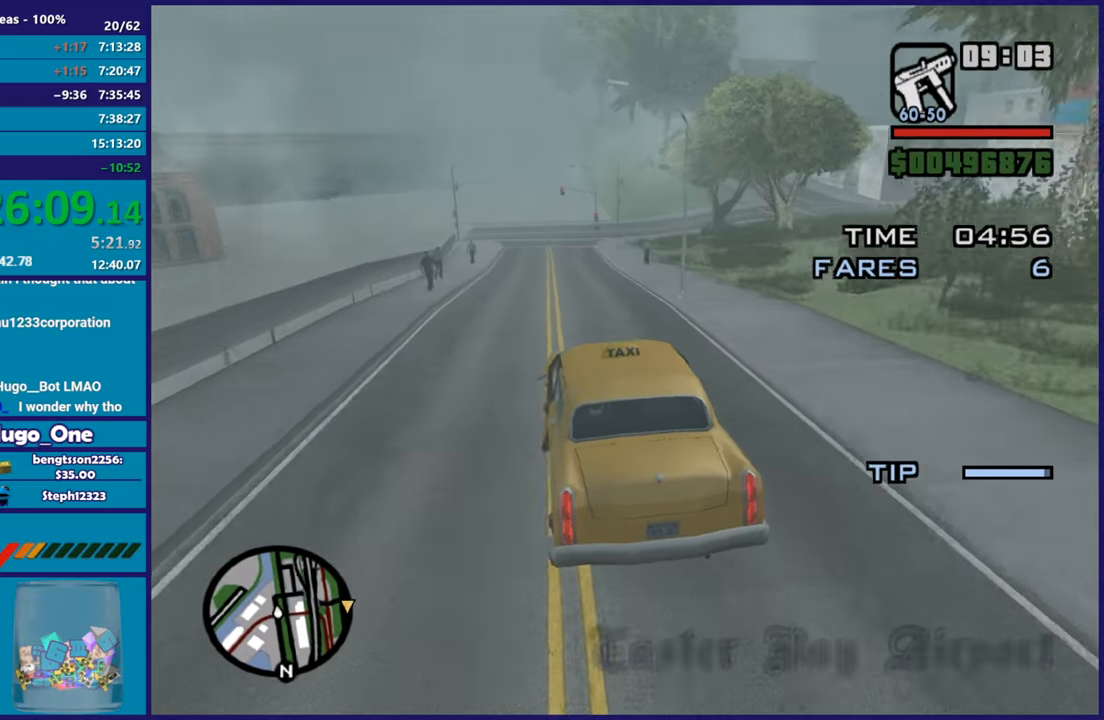
{"buttons": ["R2"], "left_stick": "center", "right_stick": "center", "button_events": []}
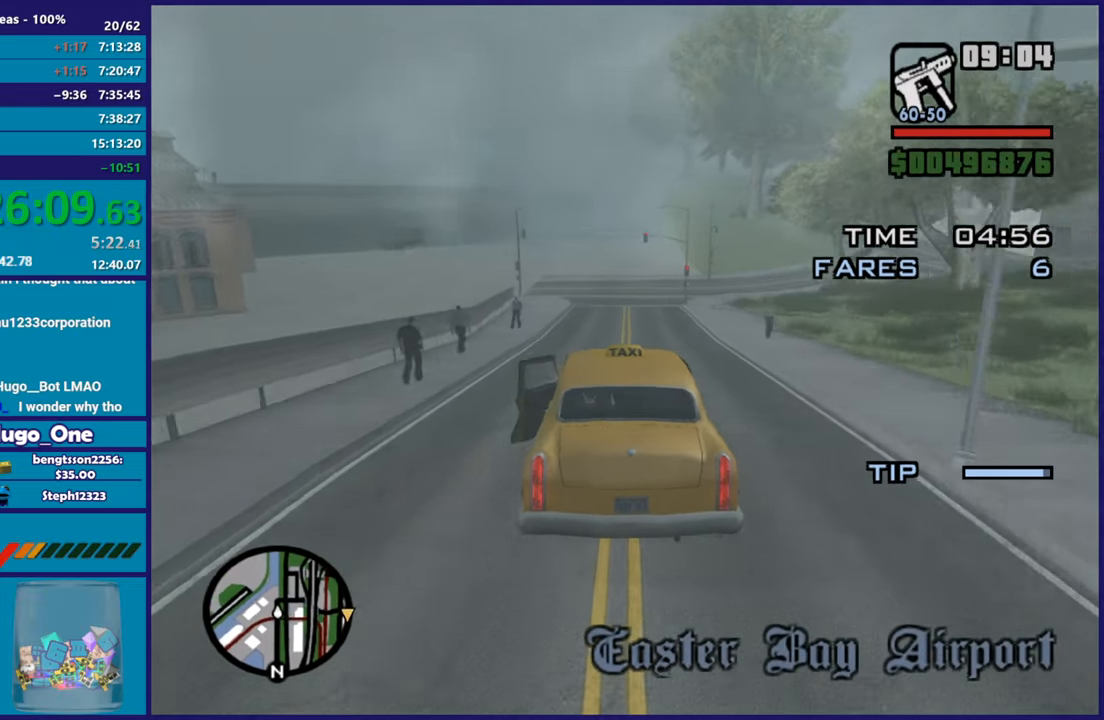
{"buttons": ["L2"], "left_stick": "right", "right_stick": "down-right", "button_events": [[283, "R2", "up"], [434, "L2", "down"]]}